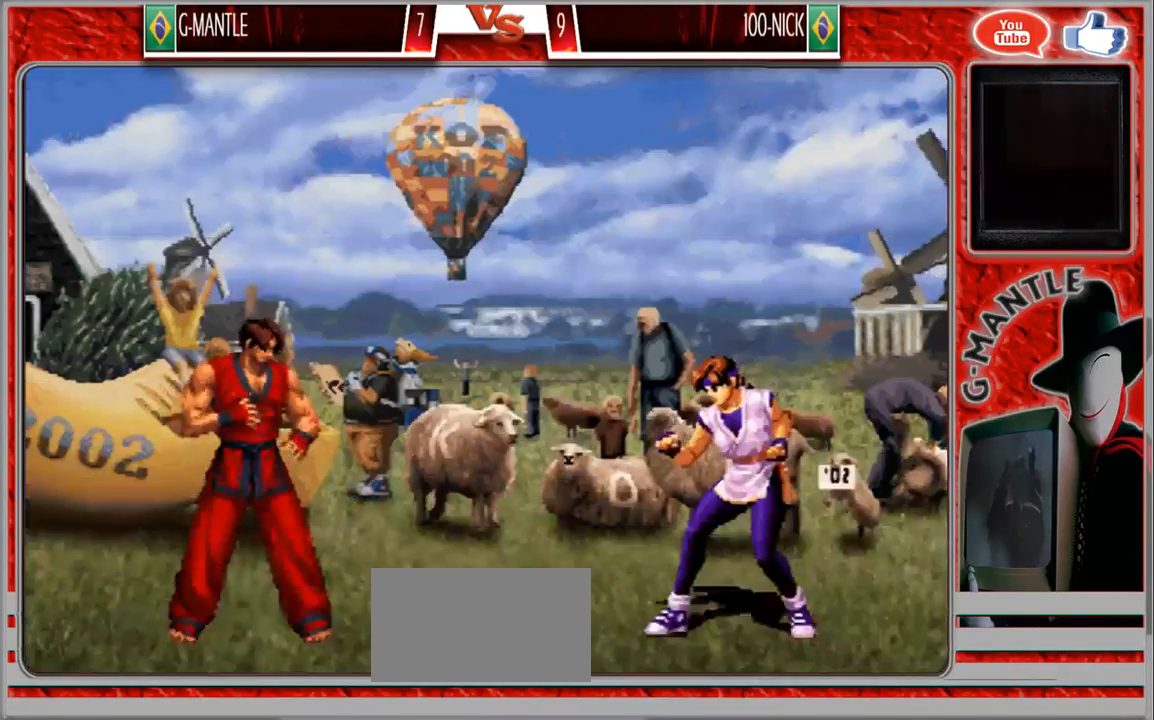
Gameplay with a controller (arcade stick); each line is a JSON object with the inputs held at the frame after it (dt_ms = milliseconds from this image to that frame). "events" lists button and stick changes between this image and that frame as [ms after this image, input, new state], when the widget could be followed in between. Not read: A L3 R3 other_buttons.
{"dt_ms": 500, "buttons": [], "left_stick": "down", "events": [[250, "left_stick", "down"]]}
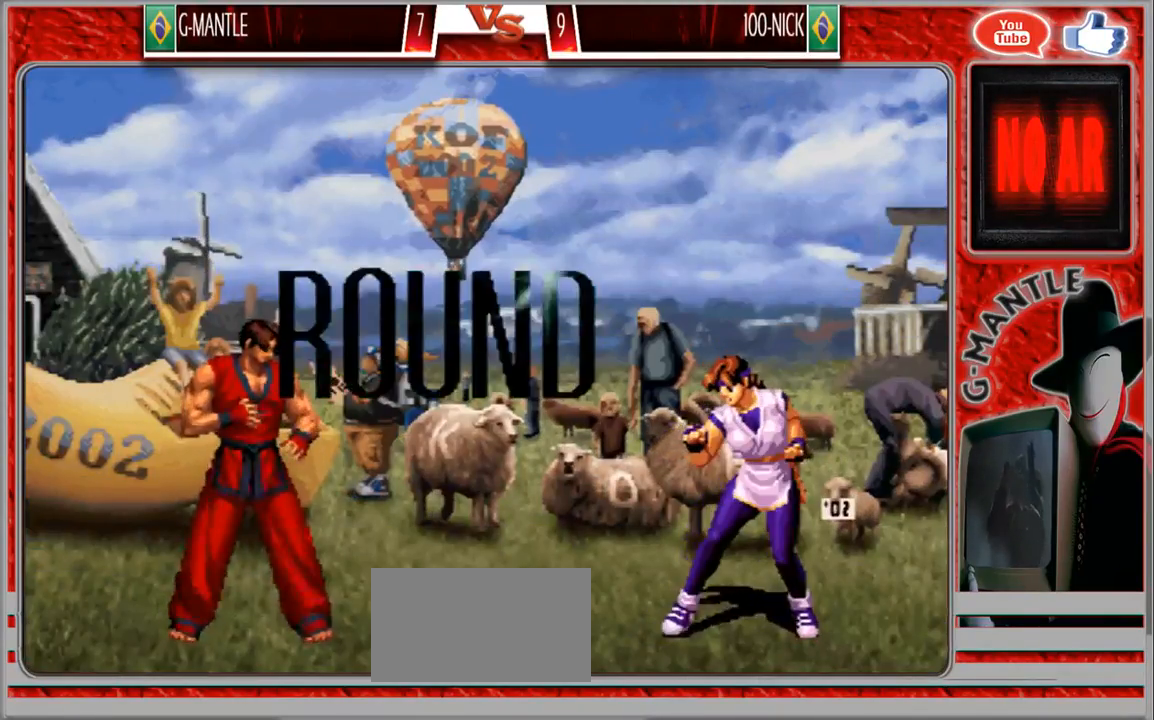
{"dt_ms": 500, "buttons": [], "left_stick": "center", "events": [[33, "left_stick", "down-left"], [333, "left_stick", "center"]]}
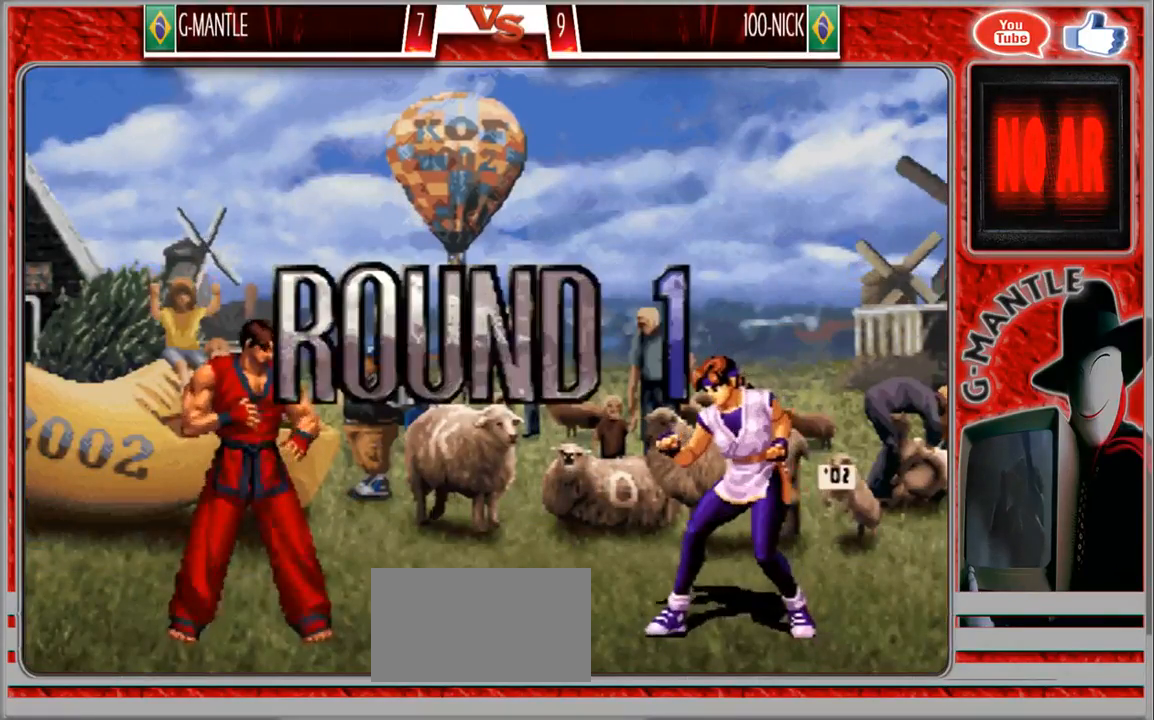
{"dt_ms": 500, "buttons": [], "left_stick": "center", "events": []}
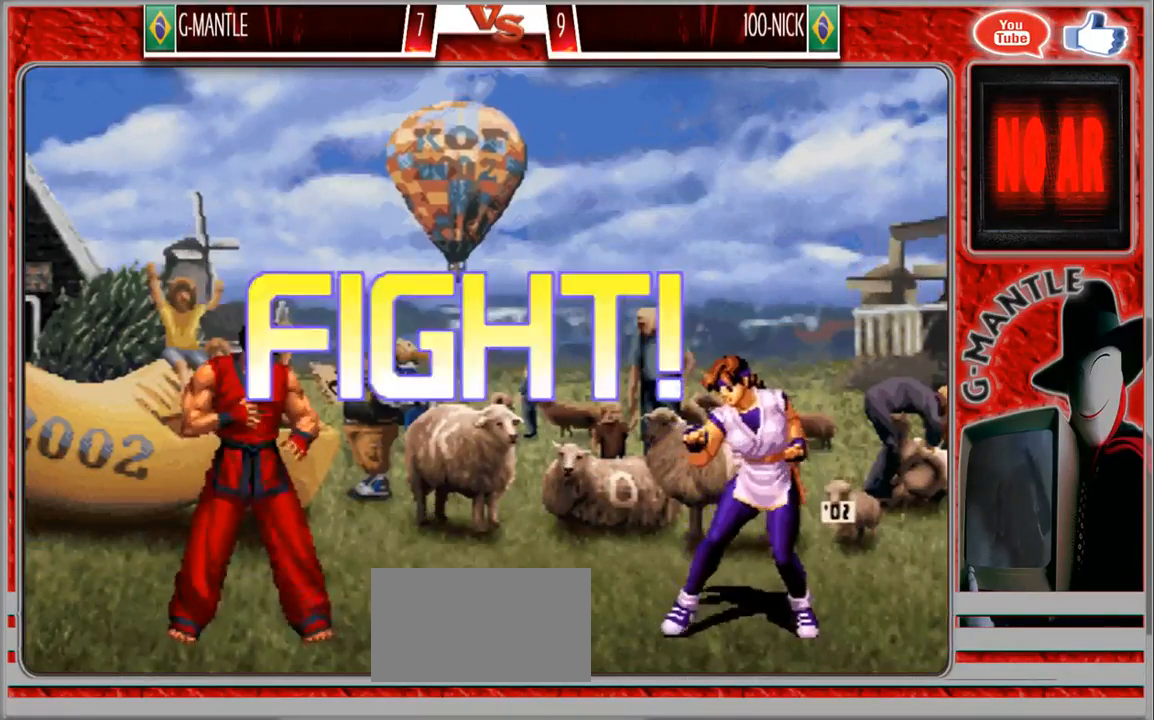
{"dt_ms": 500, "buttons": [], "left_stick": "down-right", "events": [[217, "left_stick", "right"], [300, "left_stick", "center"], [367, "left_stick", "right"], [450, "left_stick", "down-right"]]}
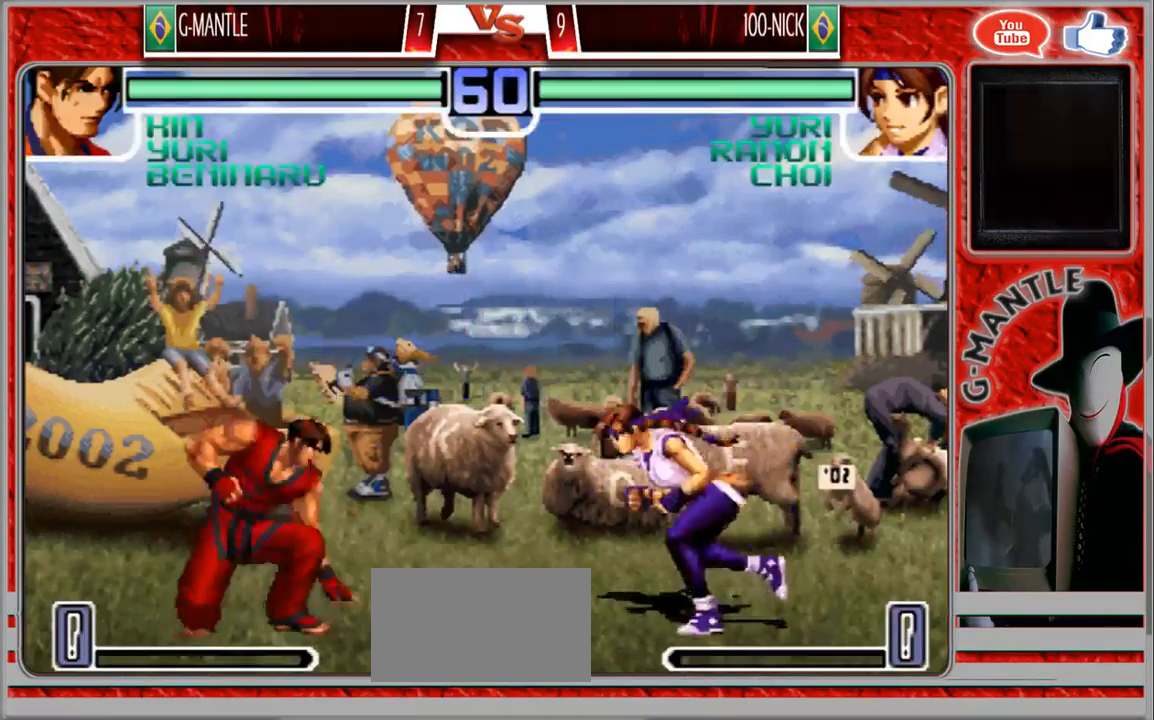
{"dt_ms": 500, "buttons": [], "left_stick": "center", "events": [[333, "left_stick", "center"]]}
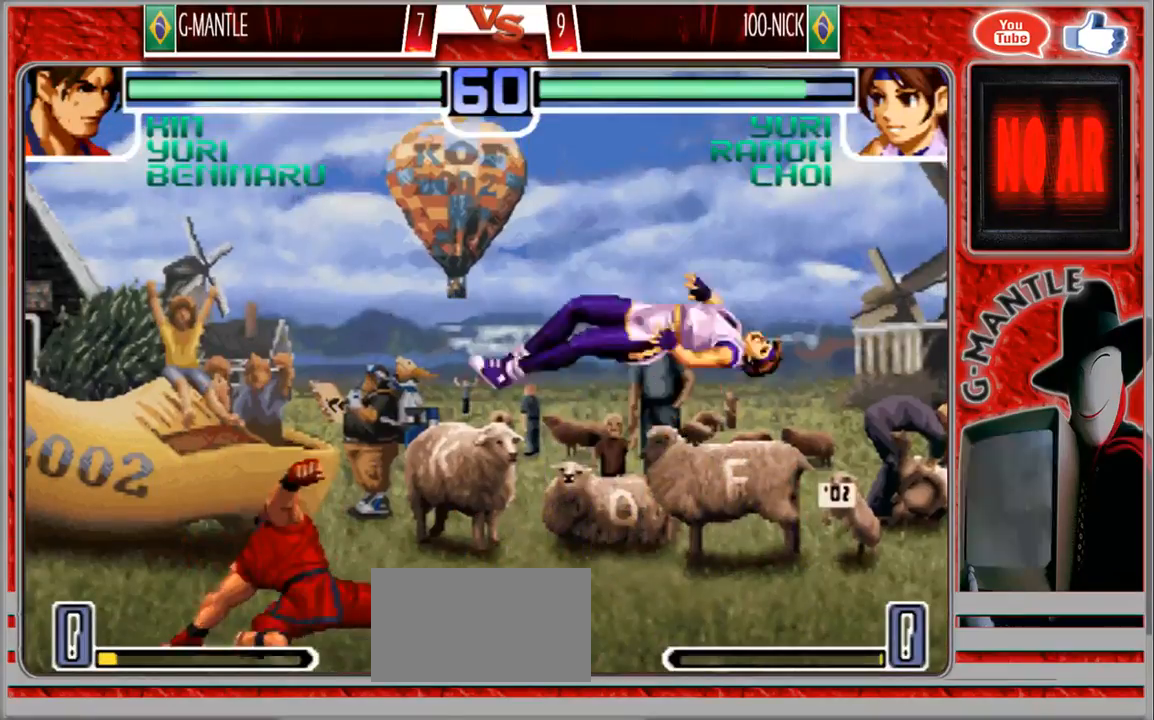
{"dt_ms": 500, "buttons": [], "left_stick": "right", "events": [[117, "left_stick", "right"], [200, "left_stick", "center"], [267, "left_stick", "right"]]}
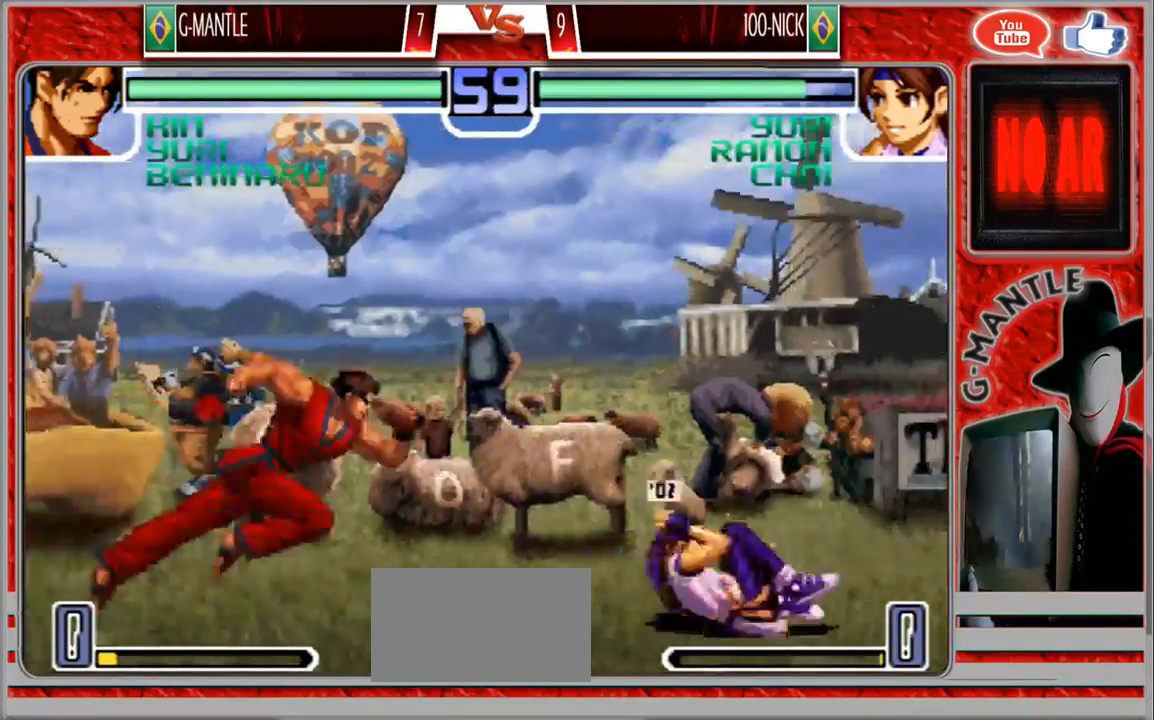
{"dt_ms": 500, "buttons": [], "left_stick": "right"}
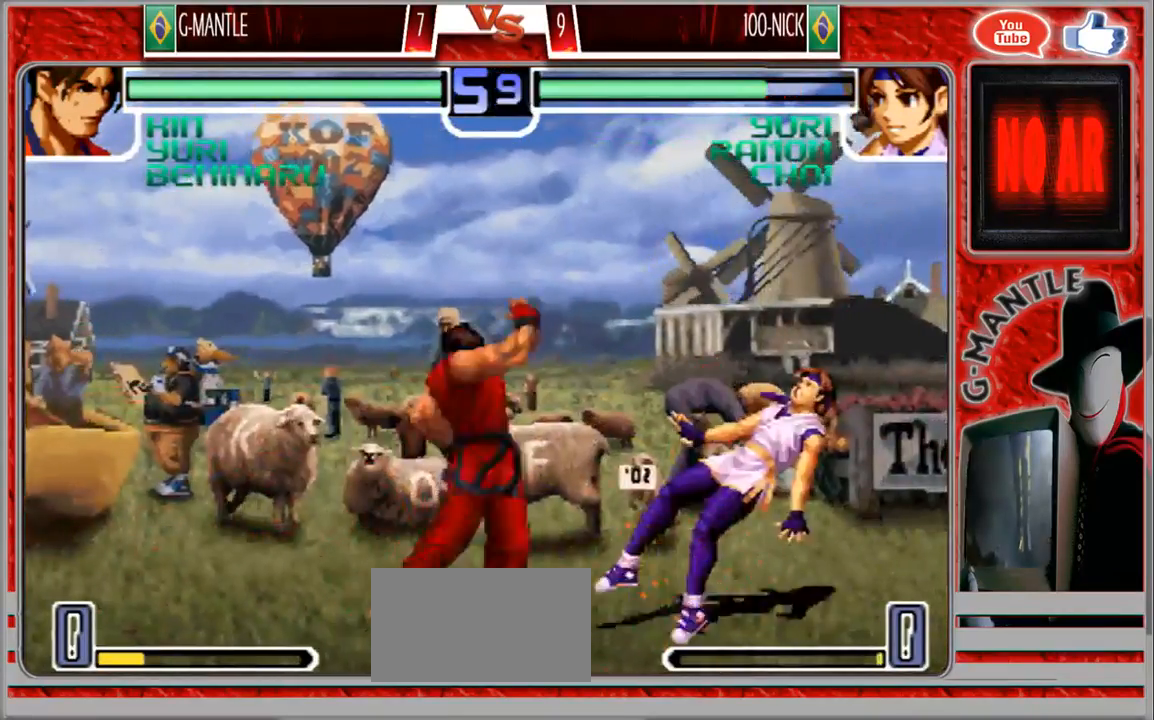
{"dt_ms": 500, "buttons": [], "left_stick": "center", "events": [[50, "left_stick", "down"], [117, "left_stick", "left"], [183, "left_stick", "right"], [233, "left_stick", "down"], [367, "left_stick", "center"]]}
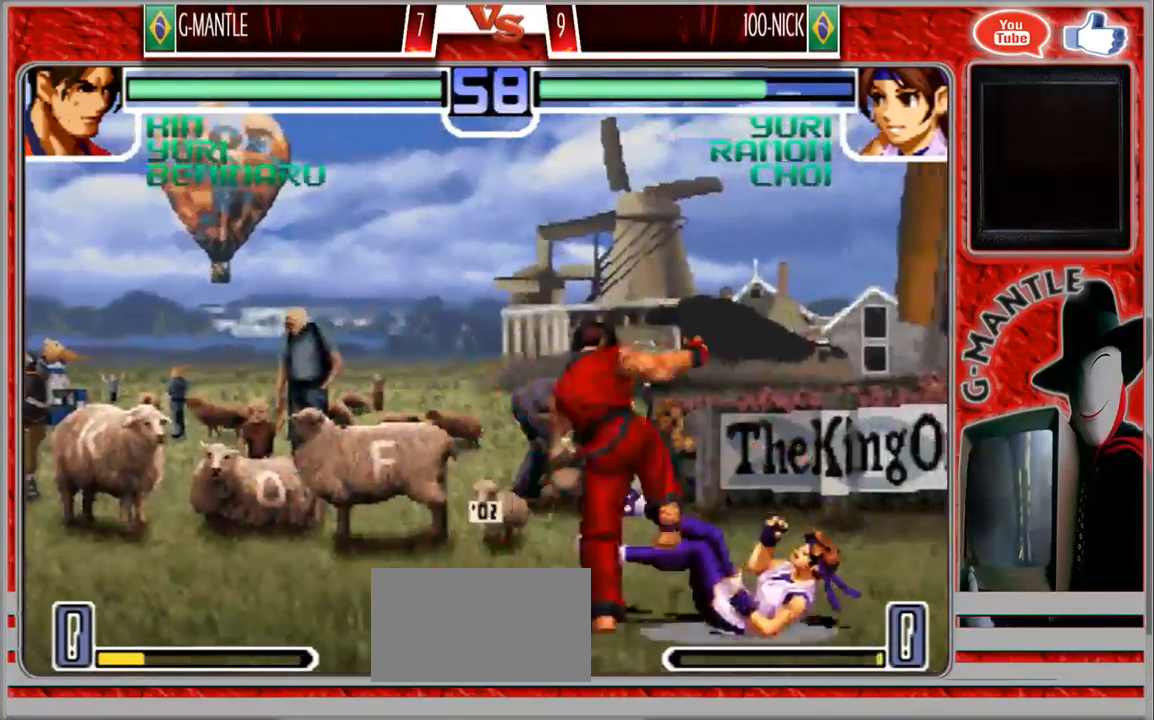
{"dt_ms": 500, "buttons": [], "left_stick": "down", "events": [[400, "left_stick", "left"], [500, "left_stick", "down"]]}
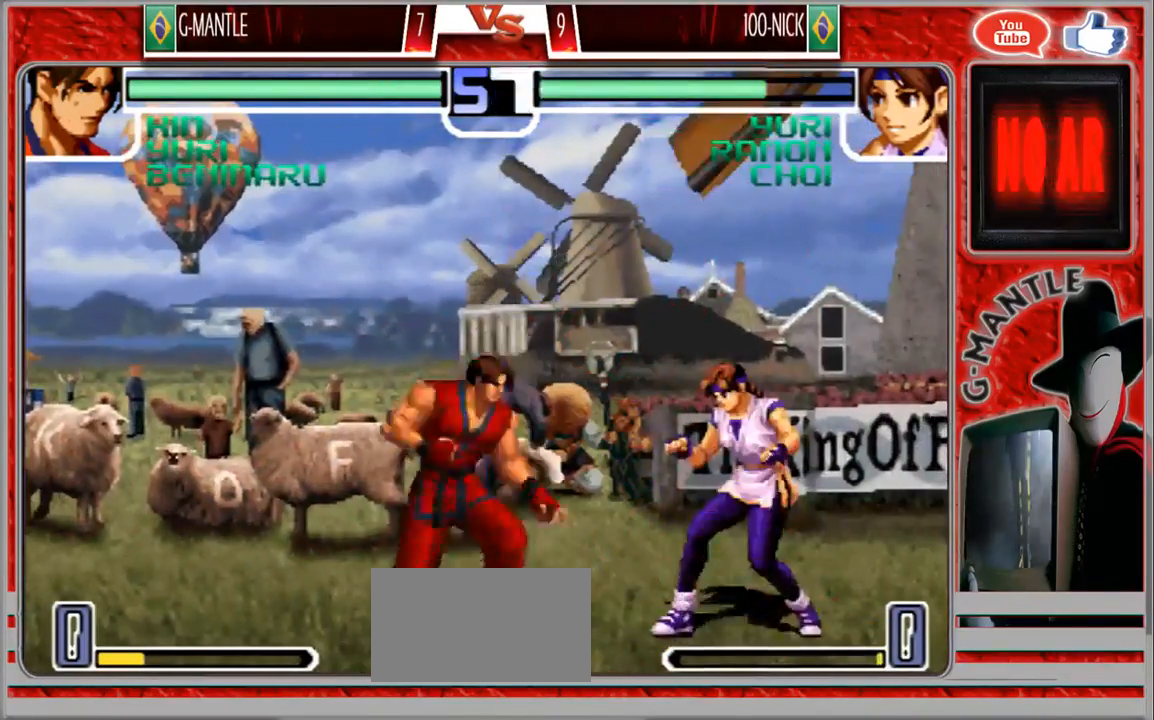
{"dt_ms": 1000, "buttons": [], "left_stick": "center"}
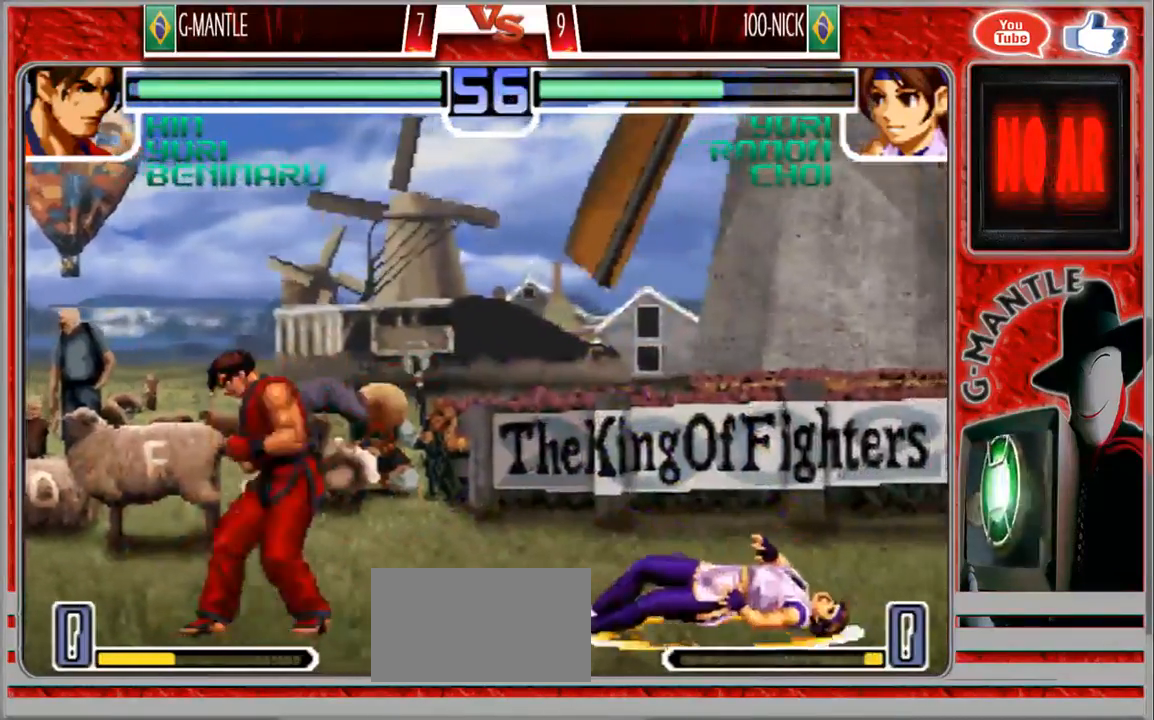
{"dt_ms": 500, "buttons": [], "left_stick": "center", "events": [[50, "left_stick", "right"], [383, "left_stick", "center"]]}
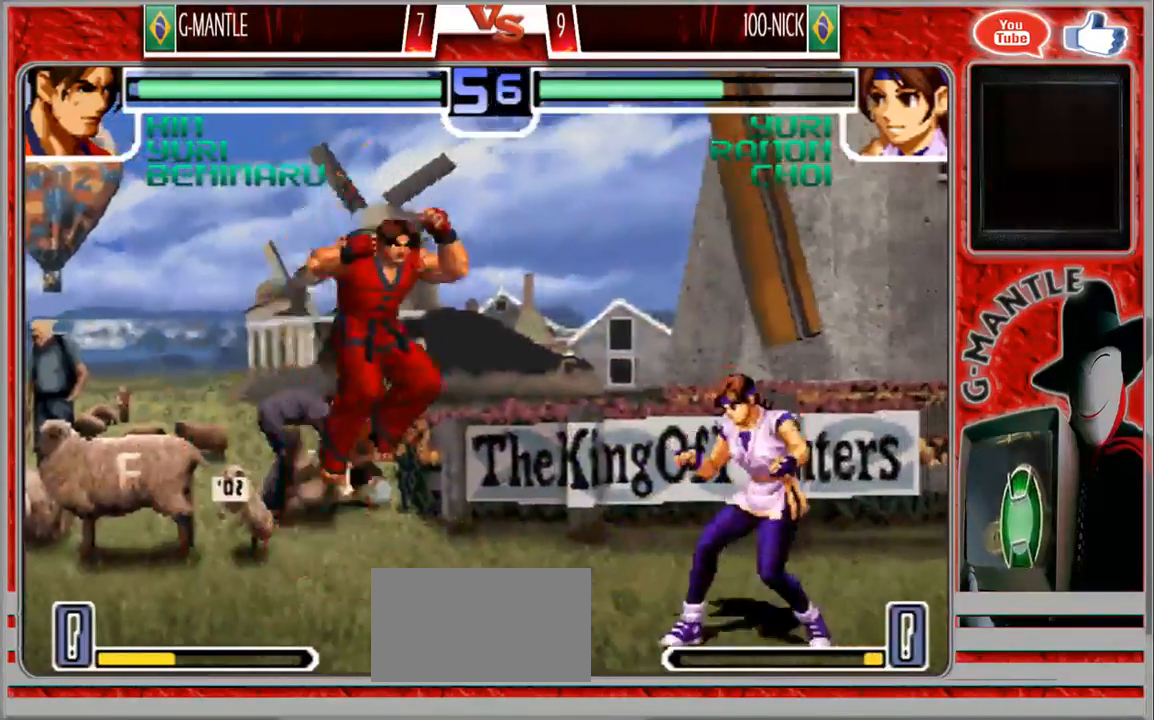
{"dt_ms": 500, "buttons": [], "left_stick": "right", "events": [[200, "left_stick", "right"]]}
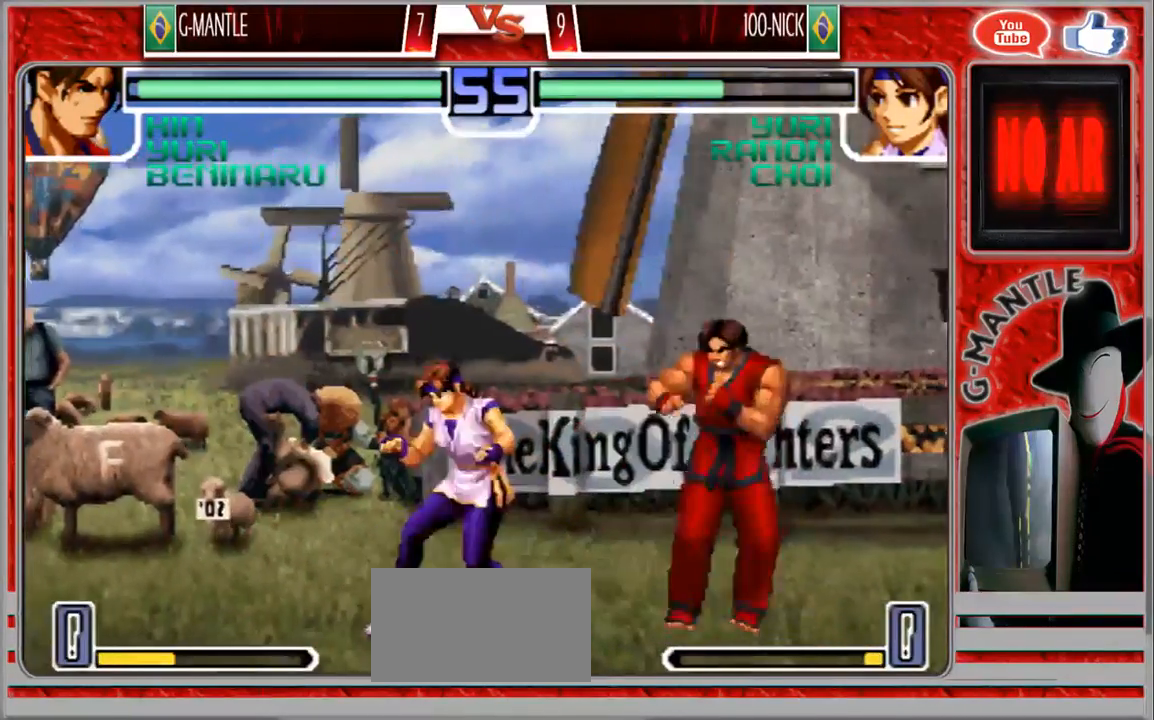
{"dt_ms": 500, "buttons": [], "left_stick": "down-right", "events": [[133, "left_stick", "down-right"]]}
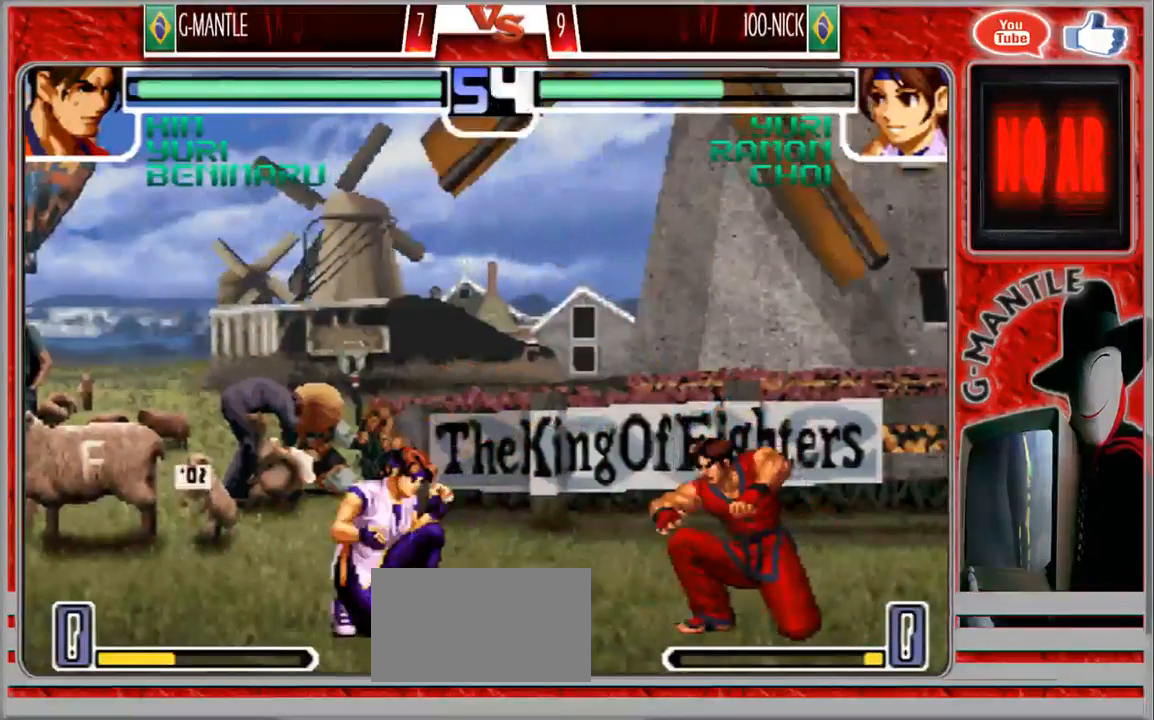
{"dt_ms": 500, "buttons": [], "left_stick": "center", "events": [[500, "left_stick", "center"]]}